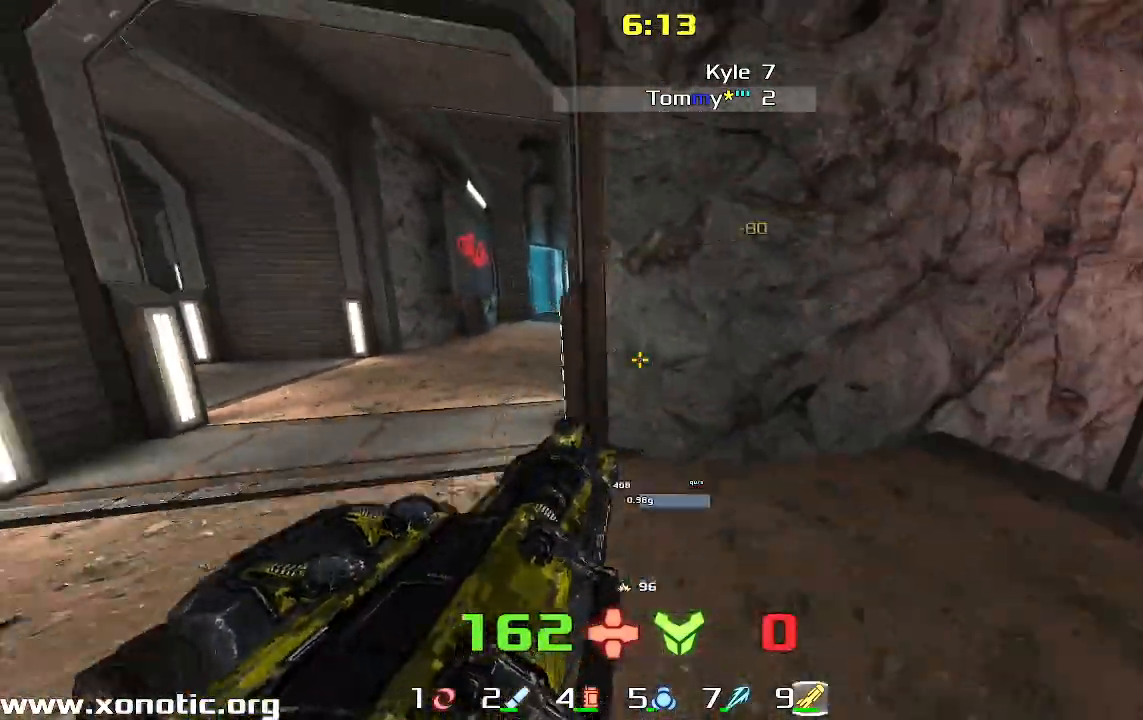
Gameplay with keyboard; each line is a JSON object with the keys held at the frame after it. "events" lists presses ("down") and releases ("up") of "down", "left", "right" and "up" between this image and that frame as [ms after this image, input, new state], when the widget could be followed in between. No other keys are recorded. Mouse input is not recorded. Not read: other_keys.
{"keys": [], "events": [[100, "right", "up"]]}
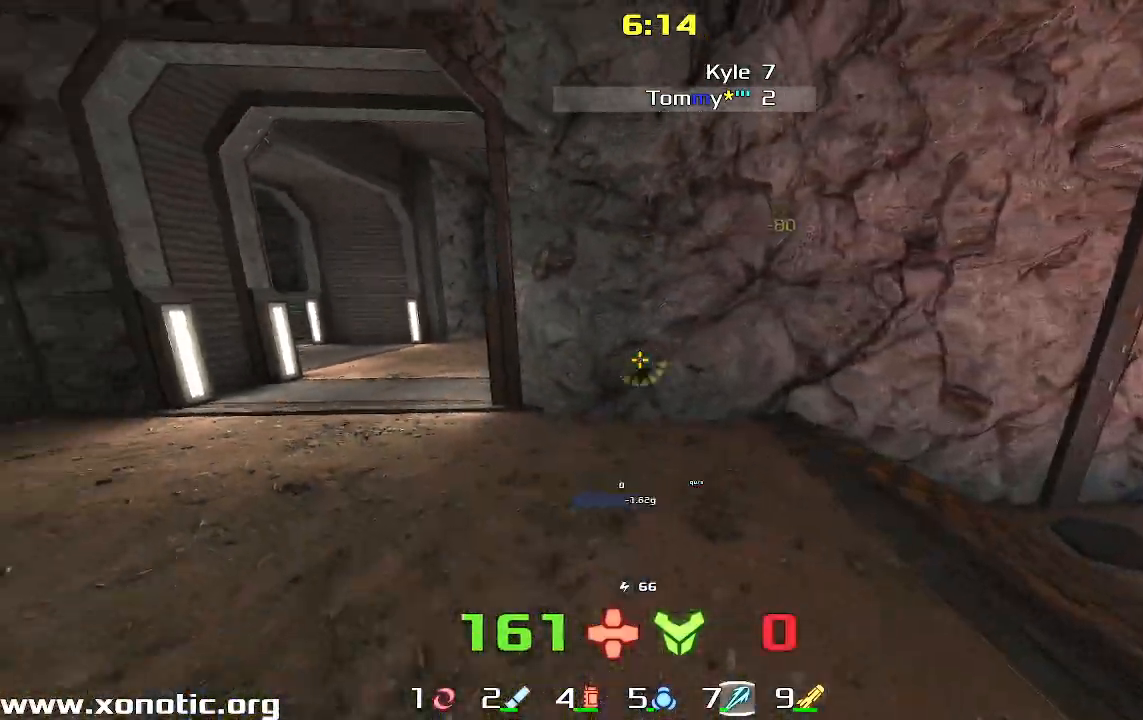
{"keys": ["right", "up"]}
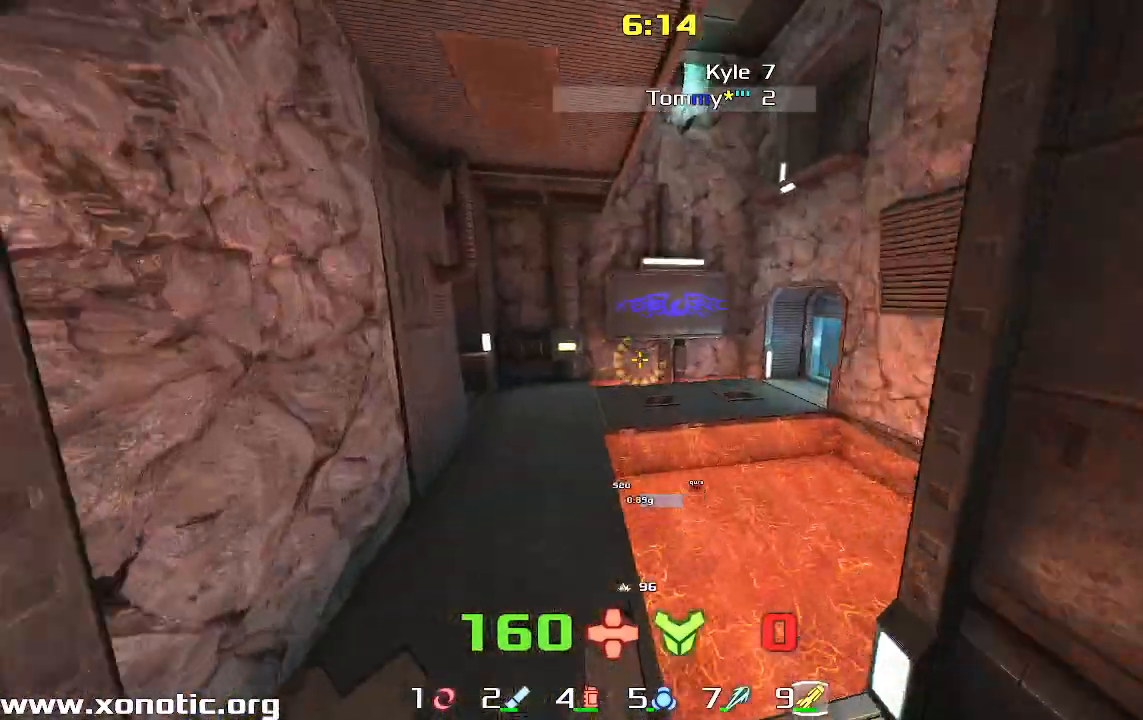
{"keys": ["left"], "events": [[200, "left", "down"], [200, "right", "up"], [500, "up", "up"]]}
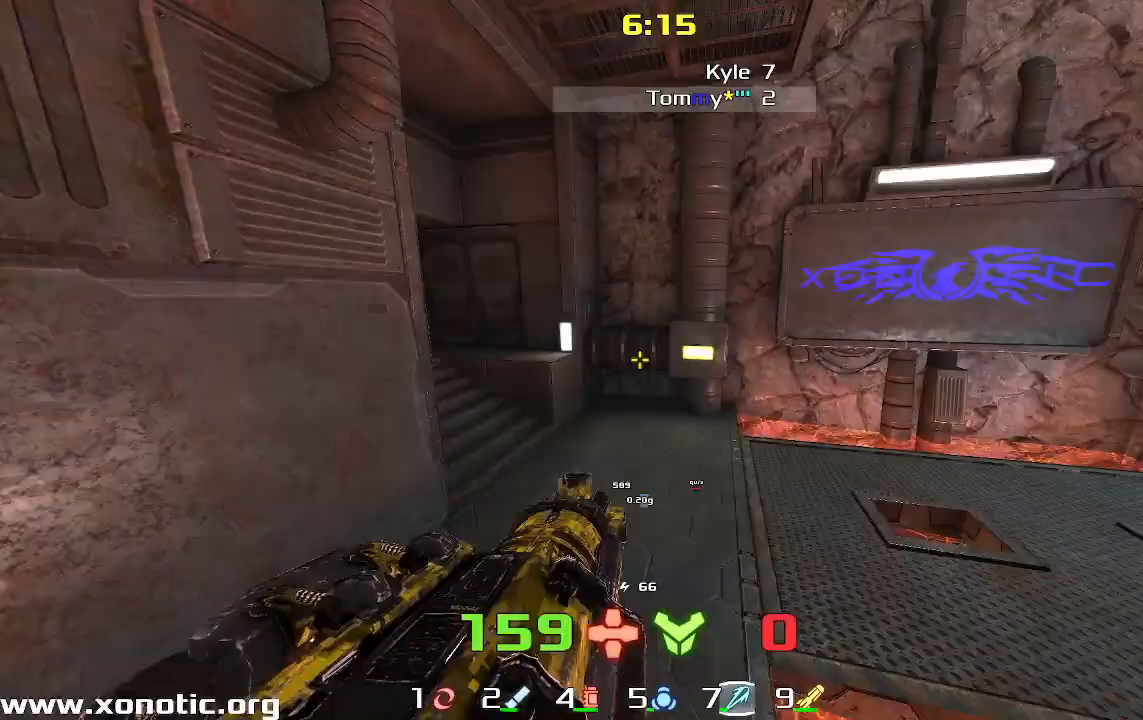
{"keys": ["down", "left"], "events": [[367, "down", "down"]]}
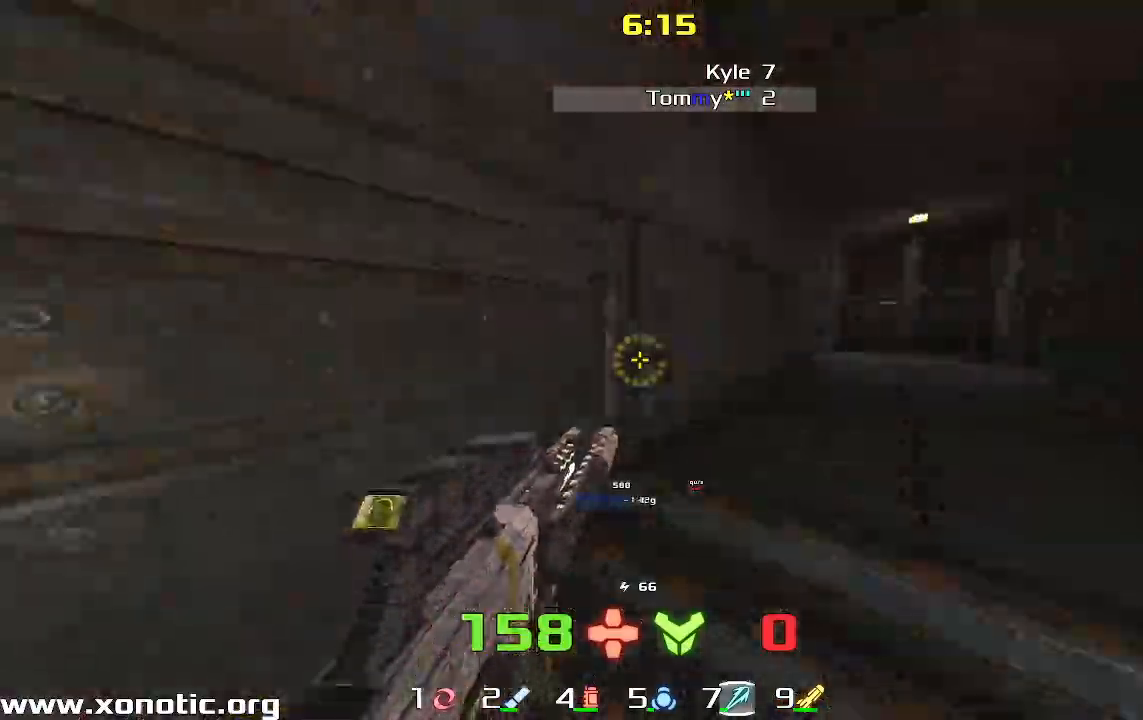
{"keys": ["left", "up"], "events": [[133, "down", "up"], [367, "up", "down"]]}
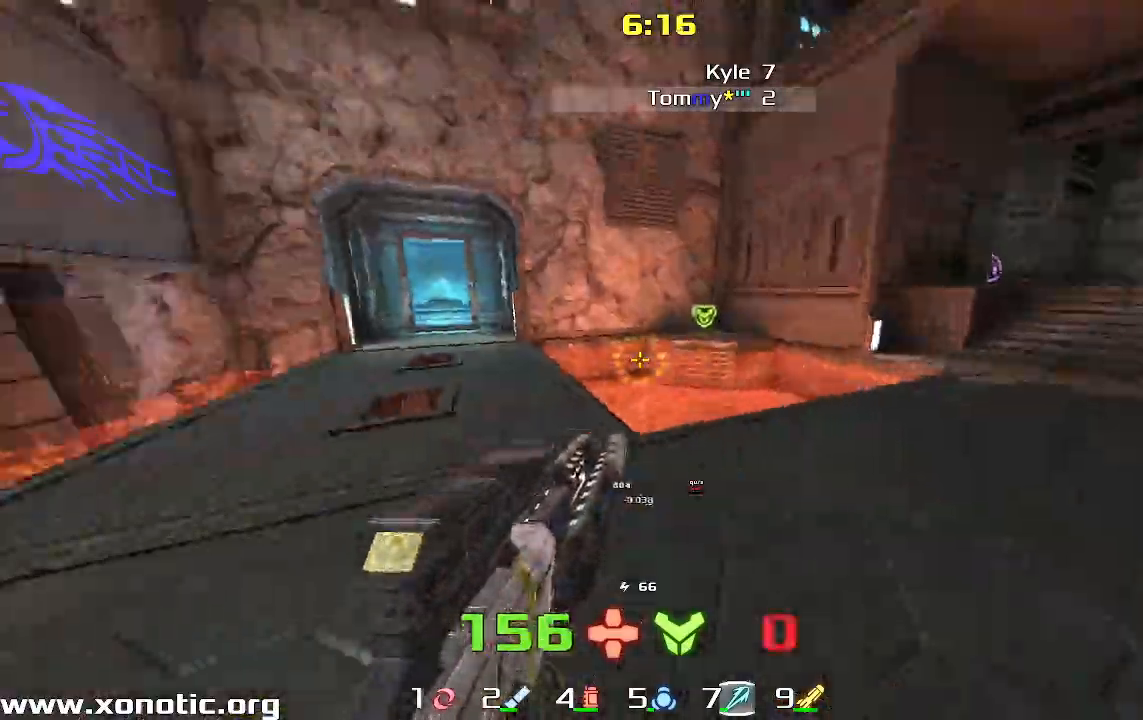
{"keys": ["right", "up"], "events": [[200, "left", "up"], [200, "right", "down"]]}
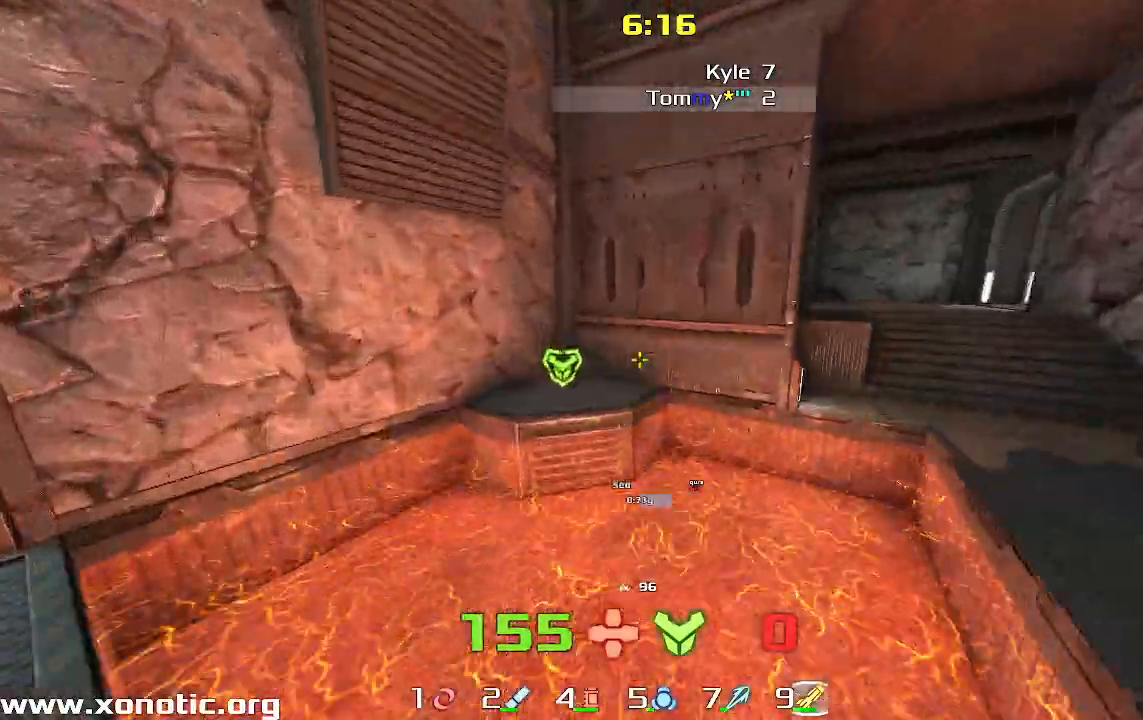
{"keys": ["left", "up"], "events": [[233, "up", "up"], [333, "right", "up"], [367, "left", "down"], [500, "up", "down"]]}
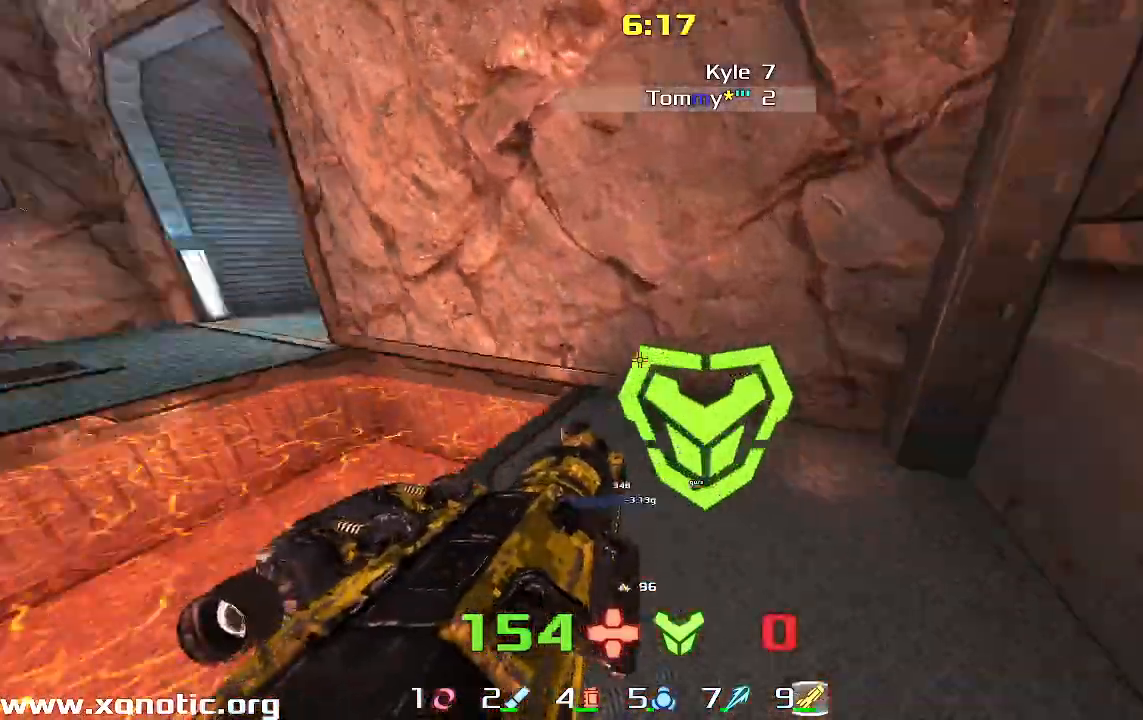
{"keys": ["right"], "events": [[433, "left", "up"], [433, "right", "down"], [433, "up", "up"]]}
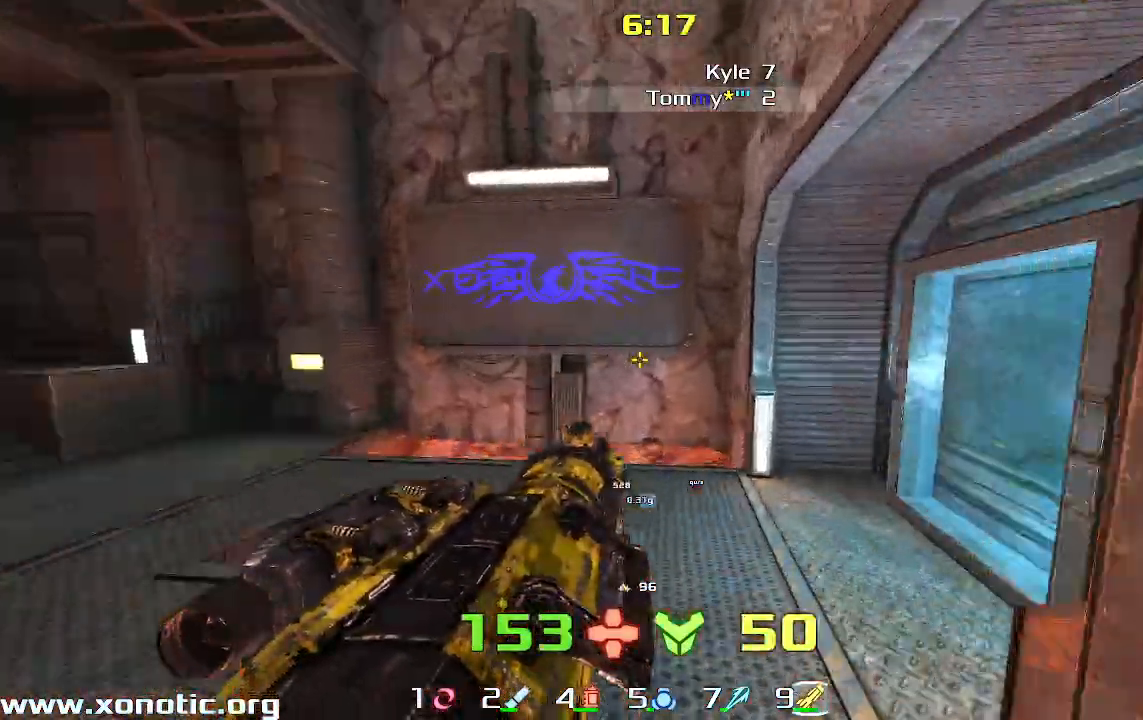
{"keys": ["right", "up"], "events": [[367, "up", "down"]]}
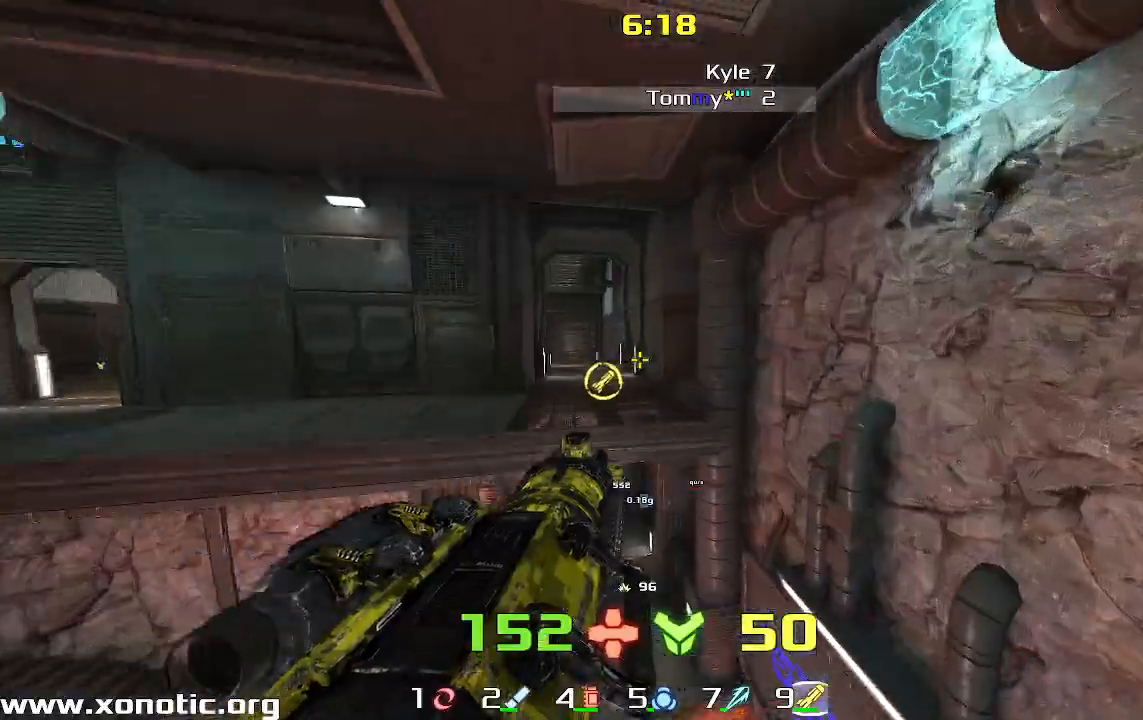
{"keys": ["left", "up"], "events": [[233, "left", "down"], [233, "right", "up"]]}
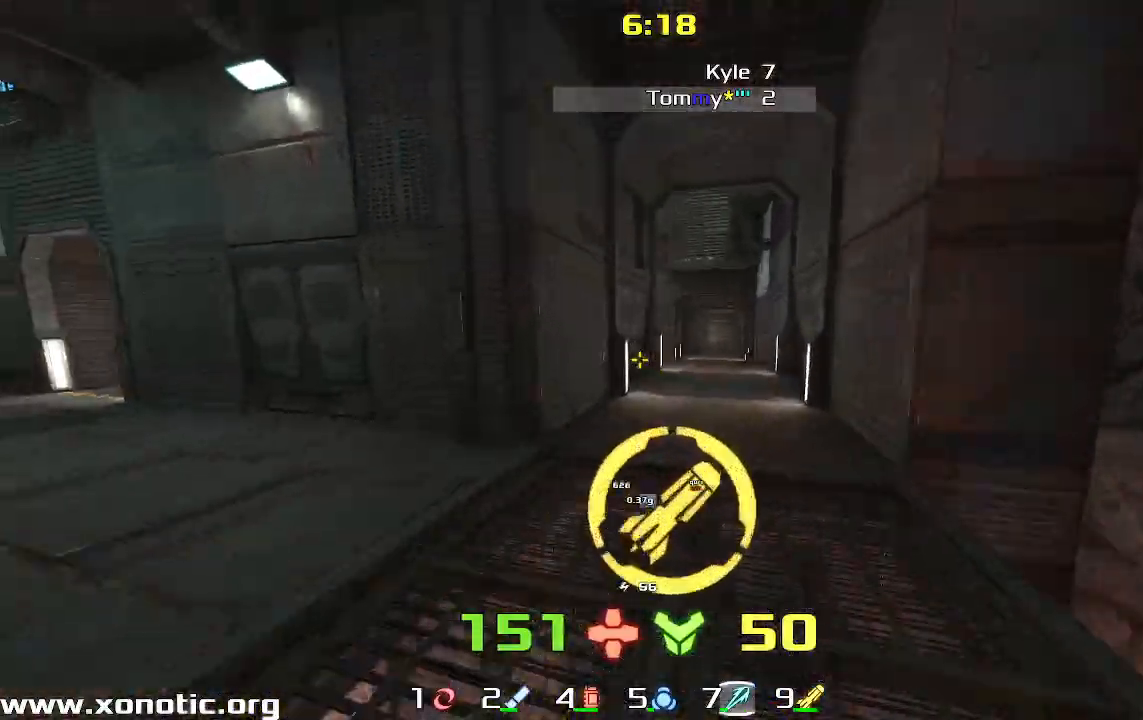
{"keys": ["up"], "events": [[233, "left", "up"]]}
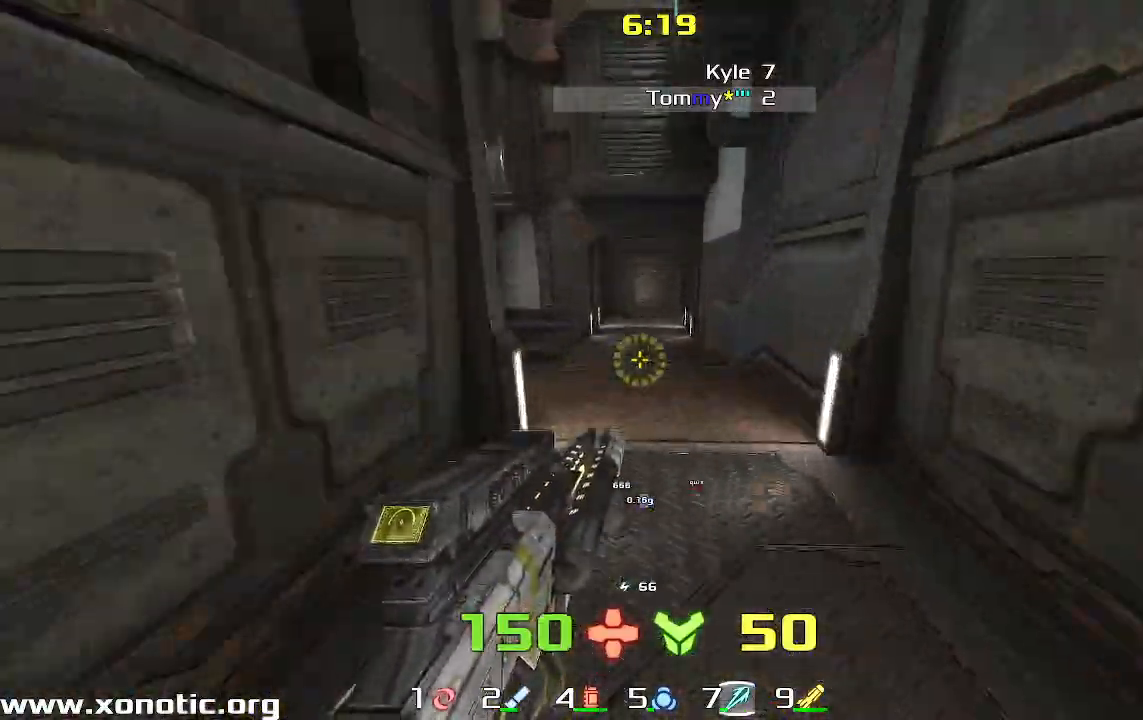
{"keys": ["left"], "events": [[100, "left", "down"], [100, "up", "up"]]}
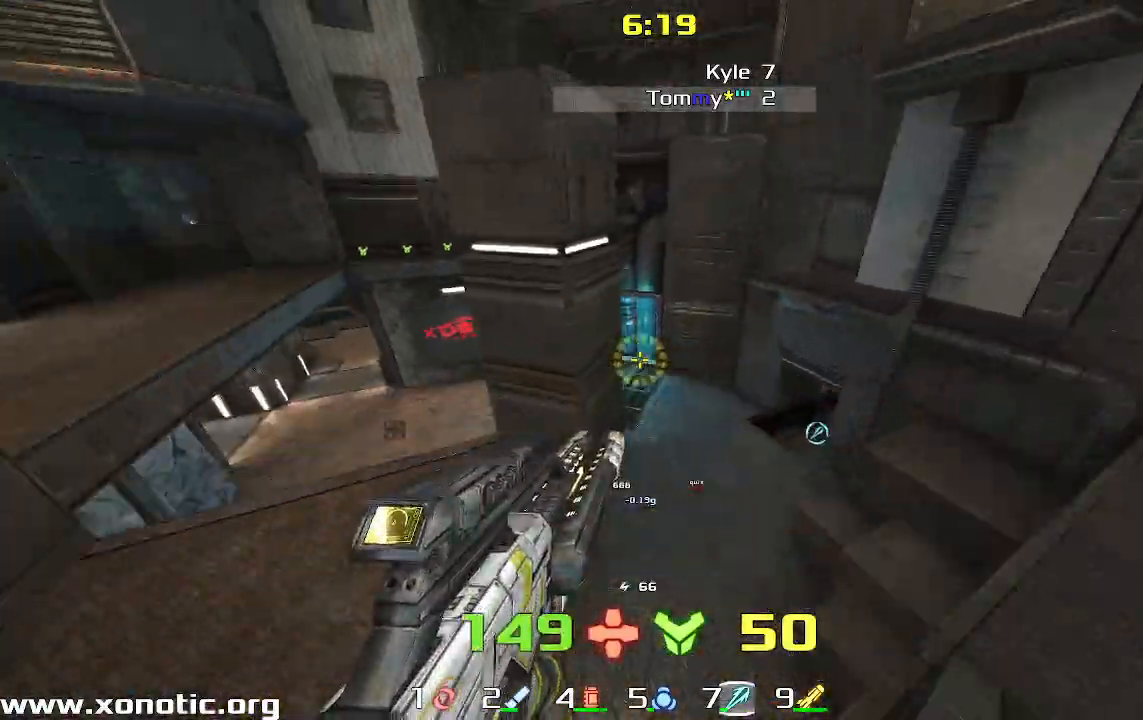
{"keys": ["right"], "events": [[133, "left", "up"], [133, "right", "down"]]}